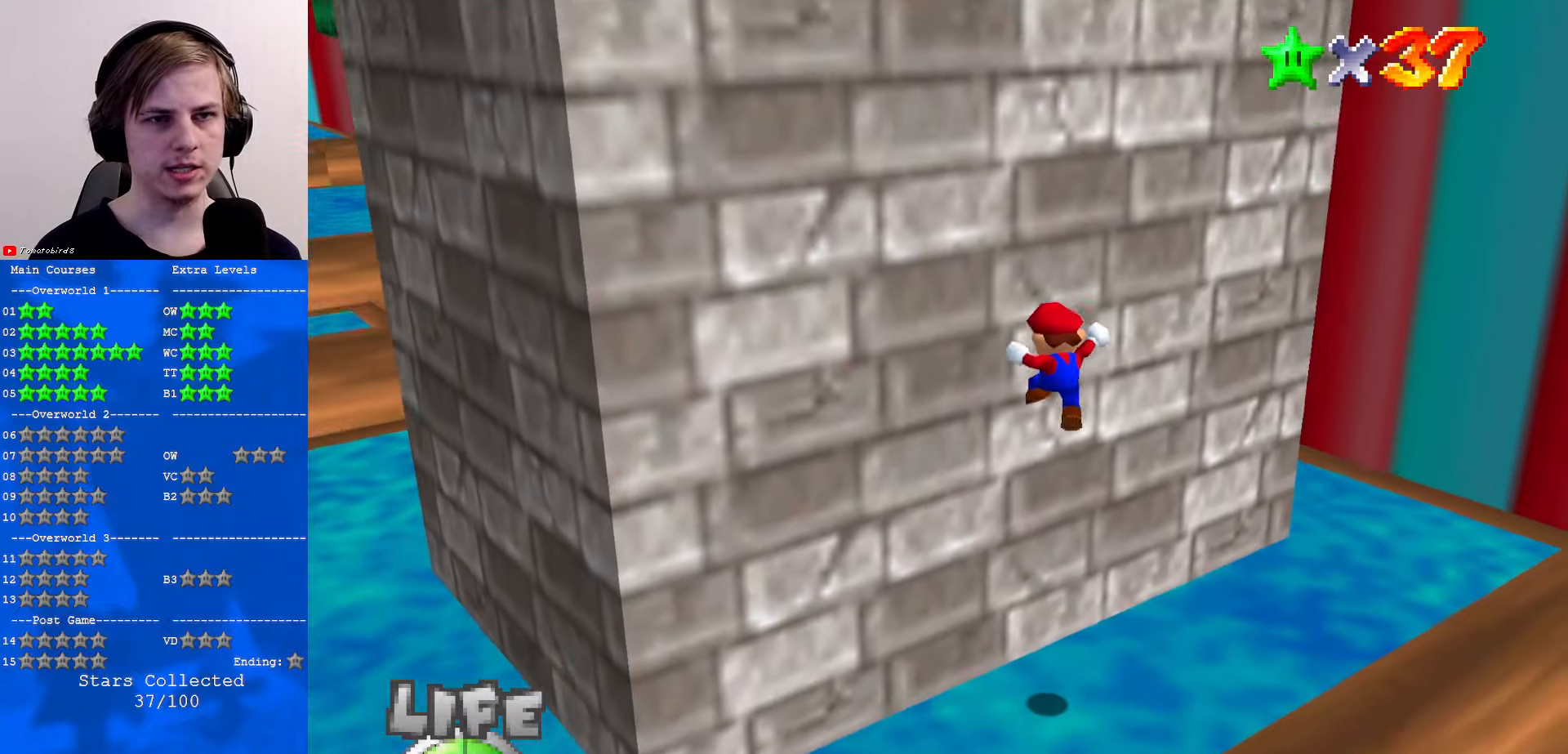
Gameplay with a controller (Nintendo layout); each line is a JSON object with the inputs held at the frame after it. "events" lists button and stick changes between this image and that frame as [ms after this image, input, new state], when the widget could be followed in between. Not read: L1 L3 R3.
{"buttons": ["C_RIGHT"], "left_stick": "left", "events": [[200, "A", "up"], [300, "left_stick", "center"], [434, "C_RIGHT", "down"], [467, "left_stick", "left"]]}
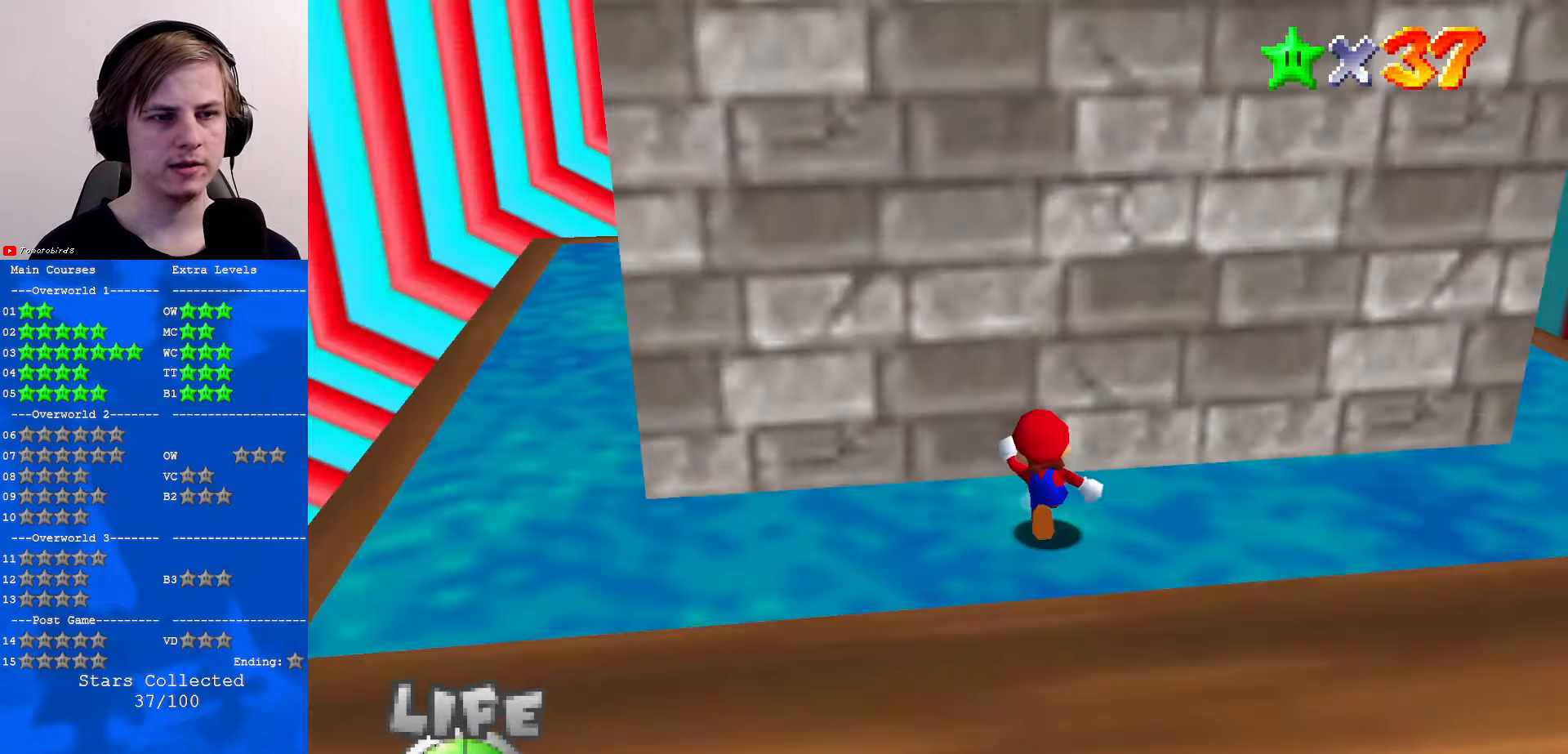
{"buttons": ["C_DOWN", "C_LEFT"], "left_stick": "left", "events": [[34, "C_RIGHT", "up"], [400, "C_DOWN", "down"], [400, "C_LEFT", "down"]]}
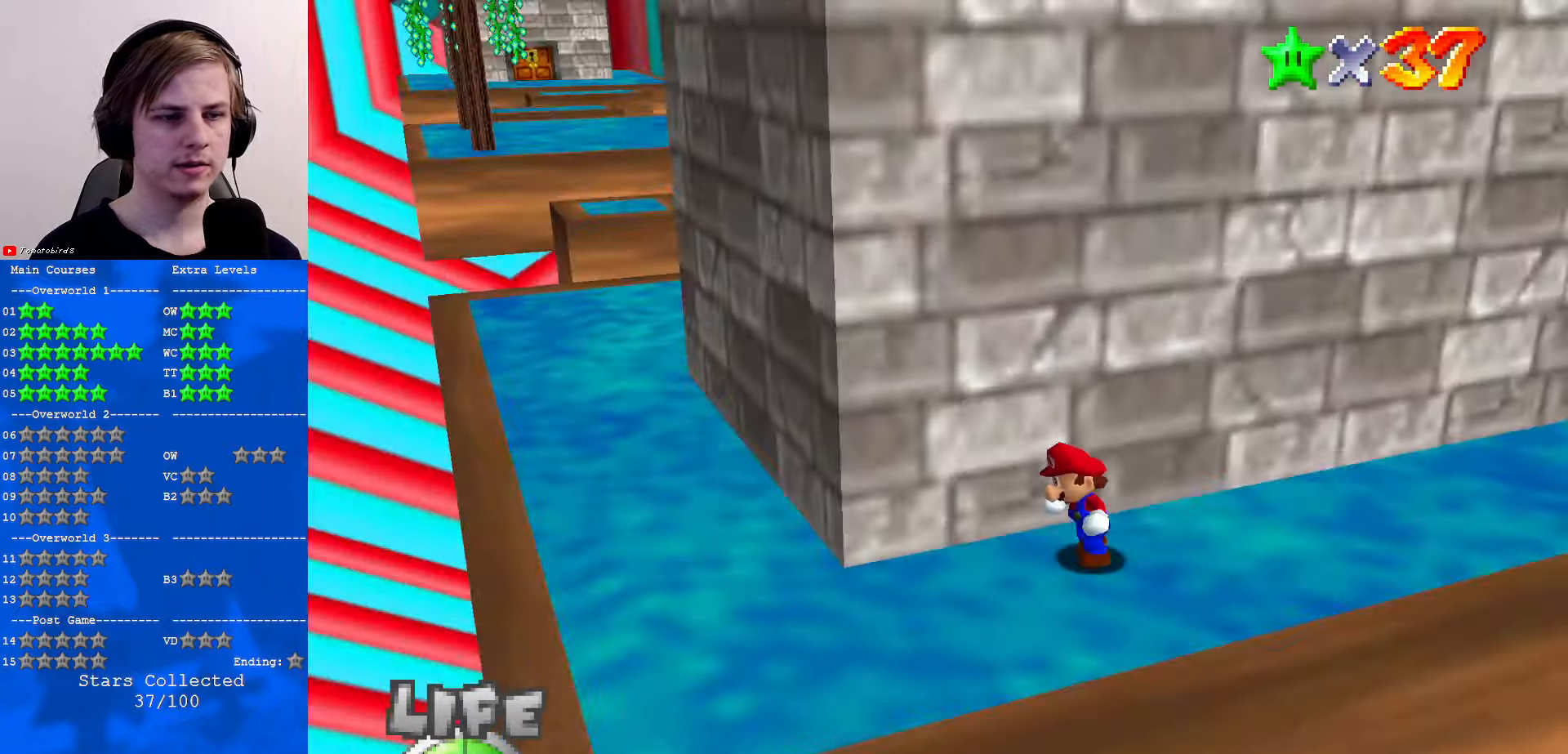
{"buttons": [], "left_stick": "left", "events": [[34, "C_LEFT", "up"], [67, "C_DOWN", "up"], [267, "C_UP", "down"], [400, "C_UP", "up"]]}
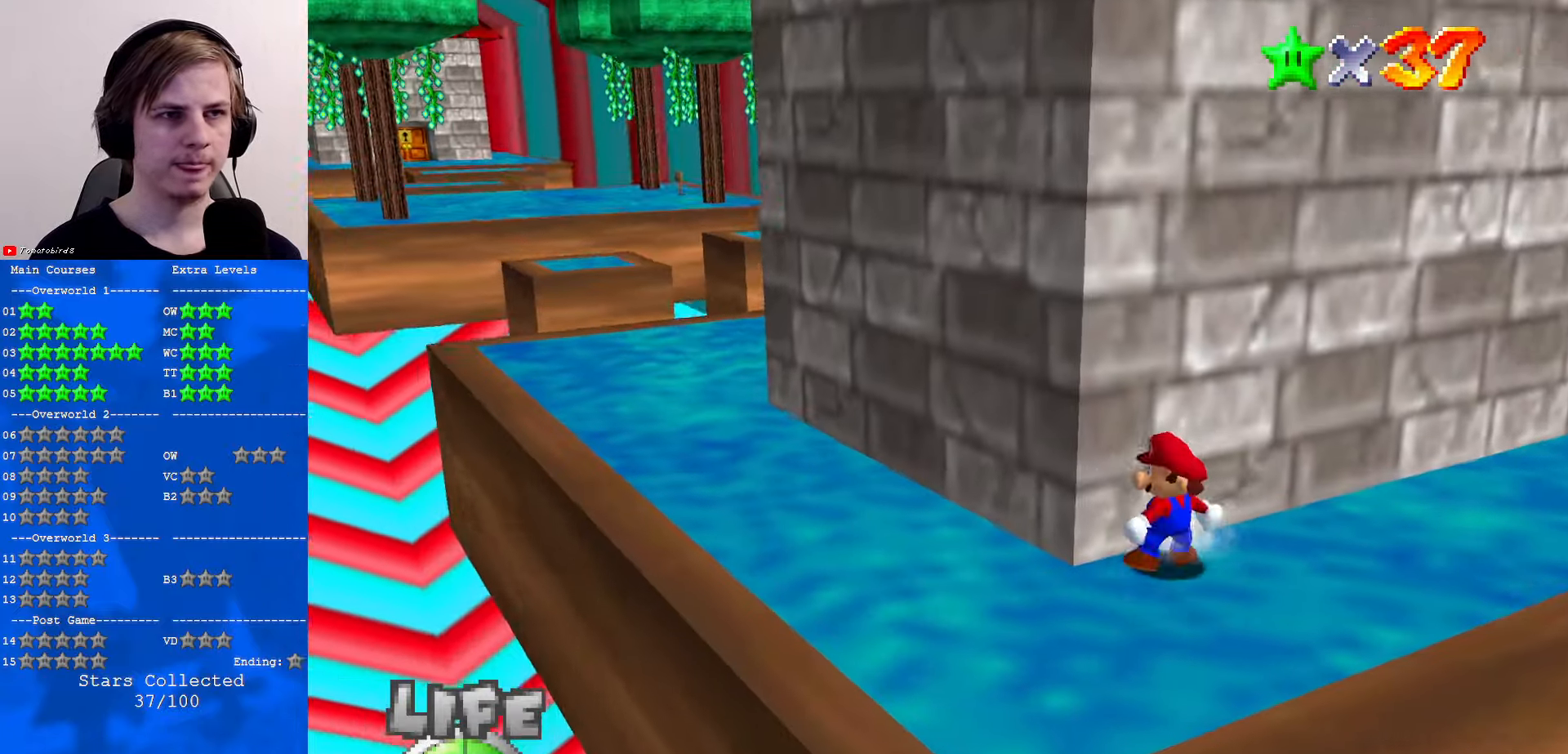
{"buttons": [], "left_stick": "down-left", "events": [[34, "left_stick", "down-left"]]}
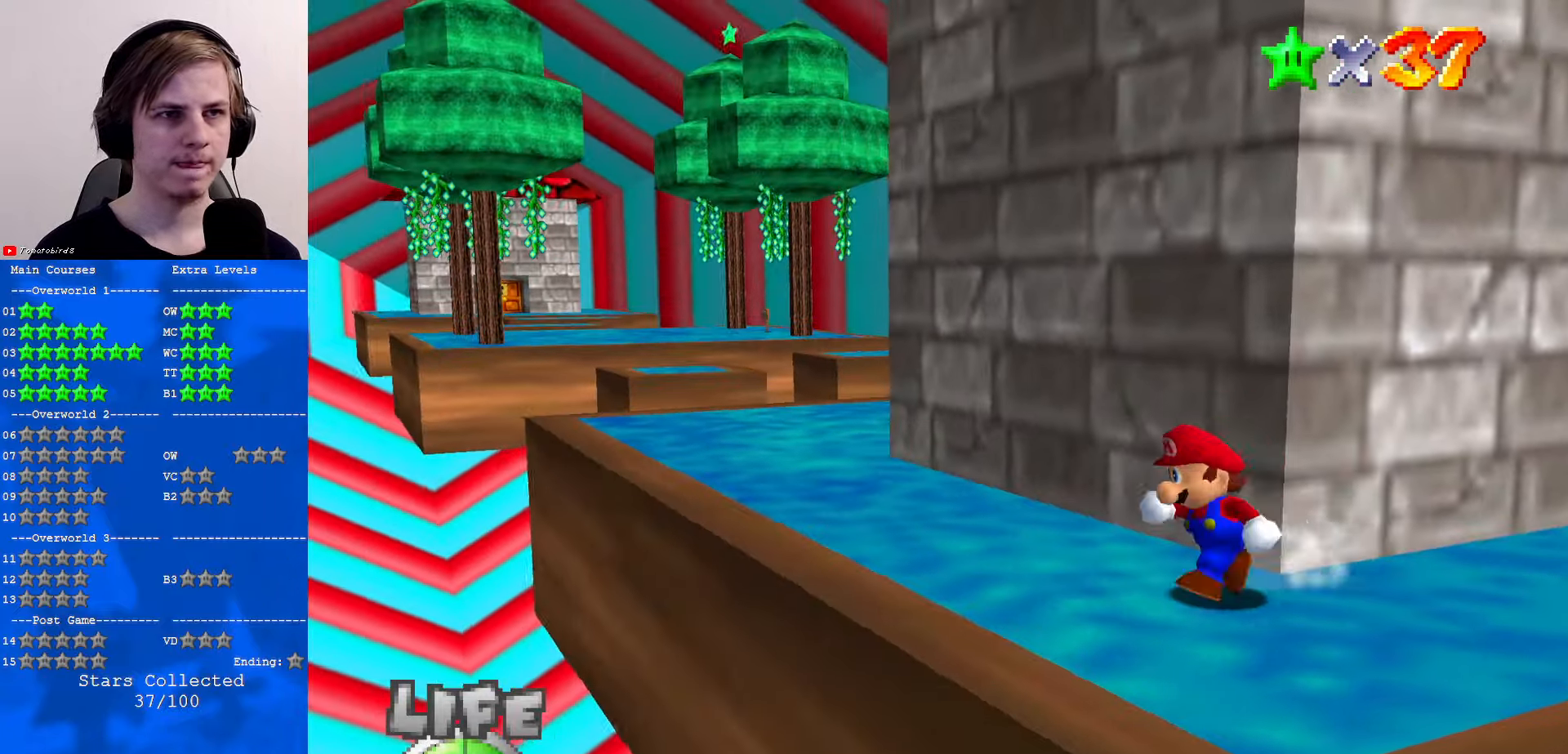
{"buttons": [], "left_stick": "up-left", "events": [[34, "left_stick", "left"], [134, "left_stick", "up-left"]]}
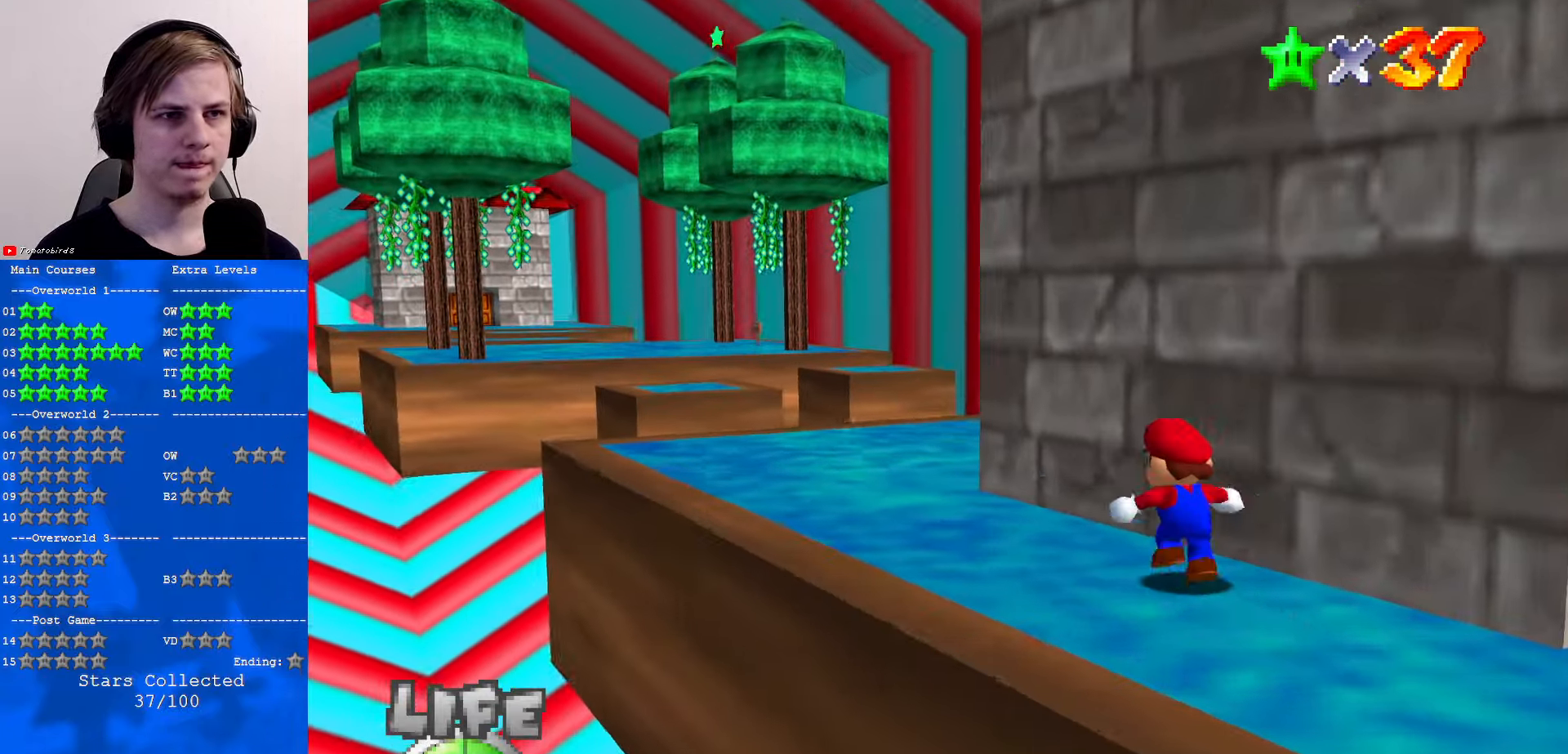
{"buttons": [], "left_stick": "up-left", "events": []}
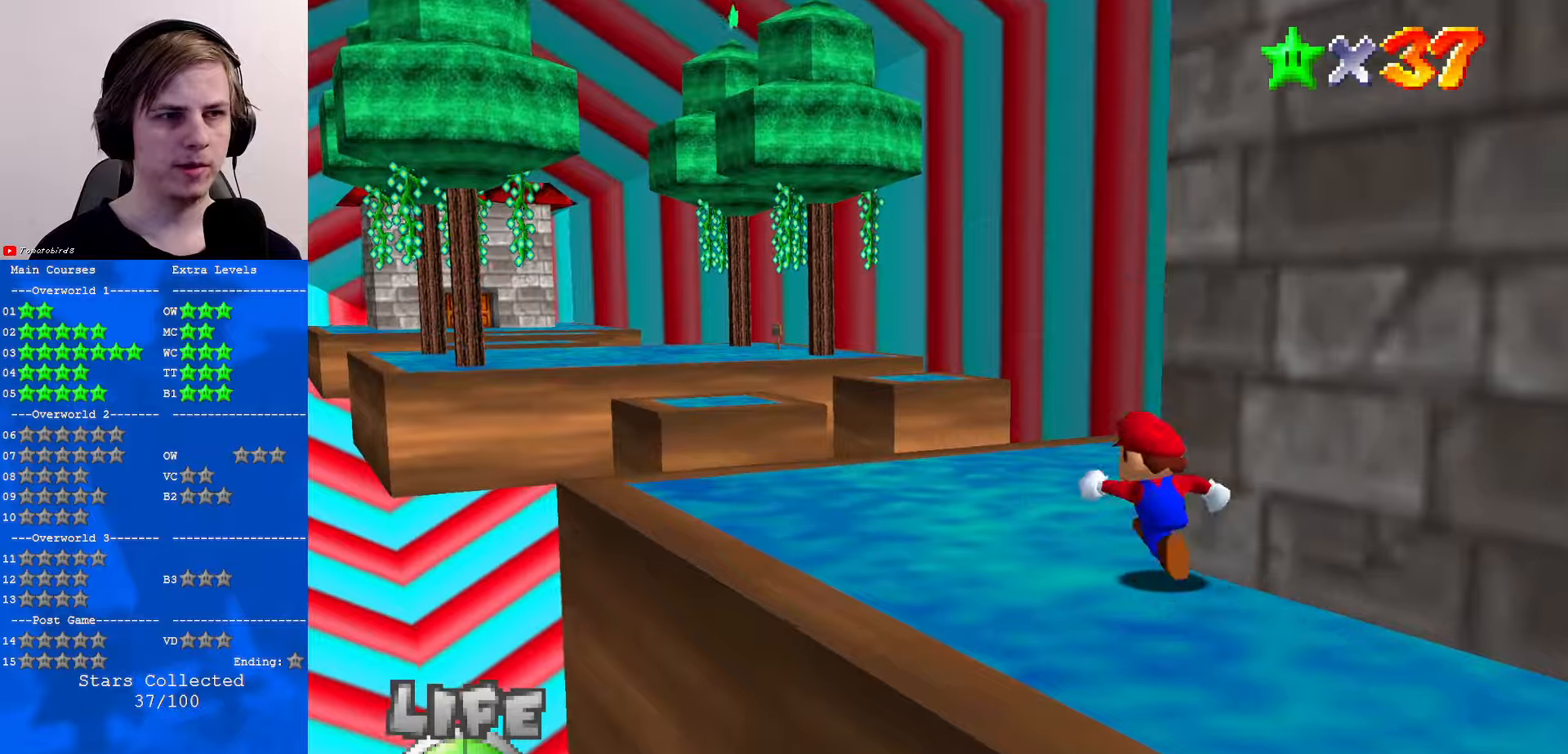
{"buttons": ["A", "Z"], "left_stick": "up-left", "events": [[366, "Z", "down"], [433, "A", "down"]]}
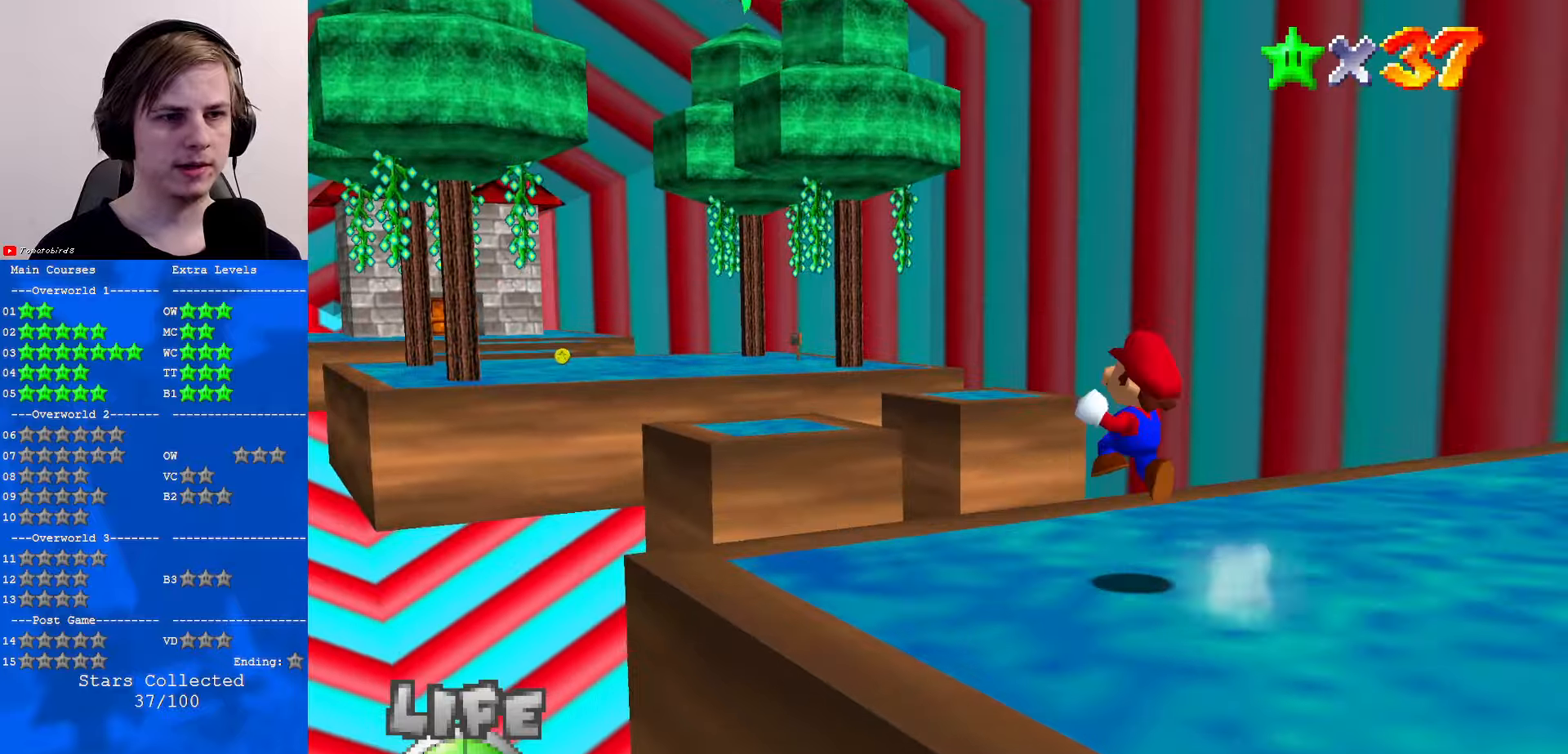
{"buttons": ["Z"], "left_stick": "up", "events": [[100, "A", "up"], [200, "left_stick", "up"]]}
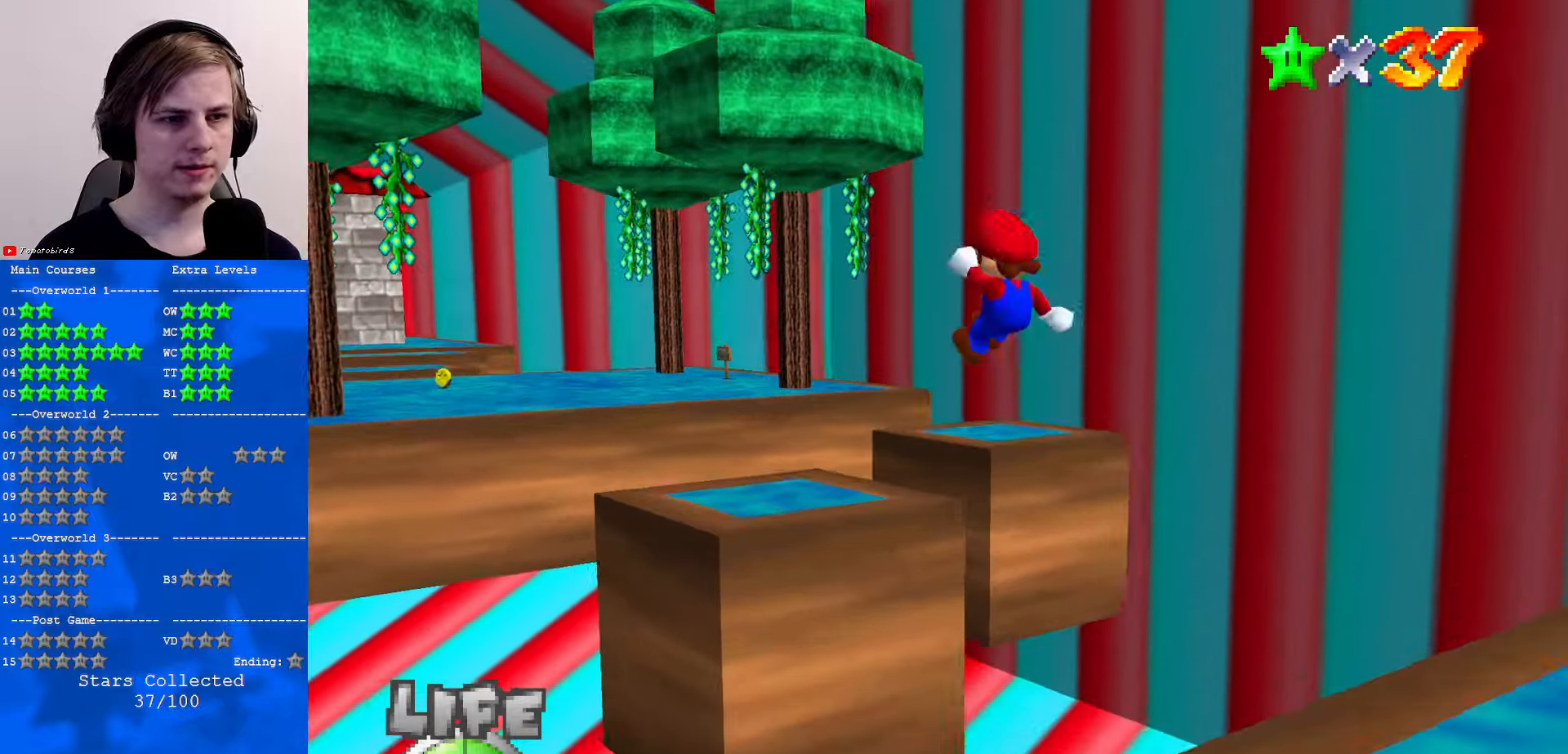
{"buttons": ["Z"], "left_stick": "up-left", "events": [[400, "left_stick", "up-left"]]}
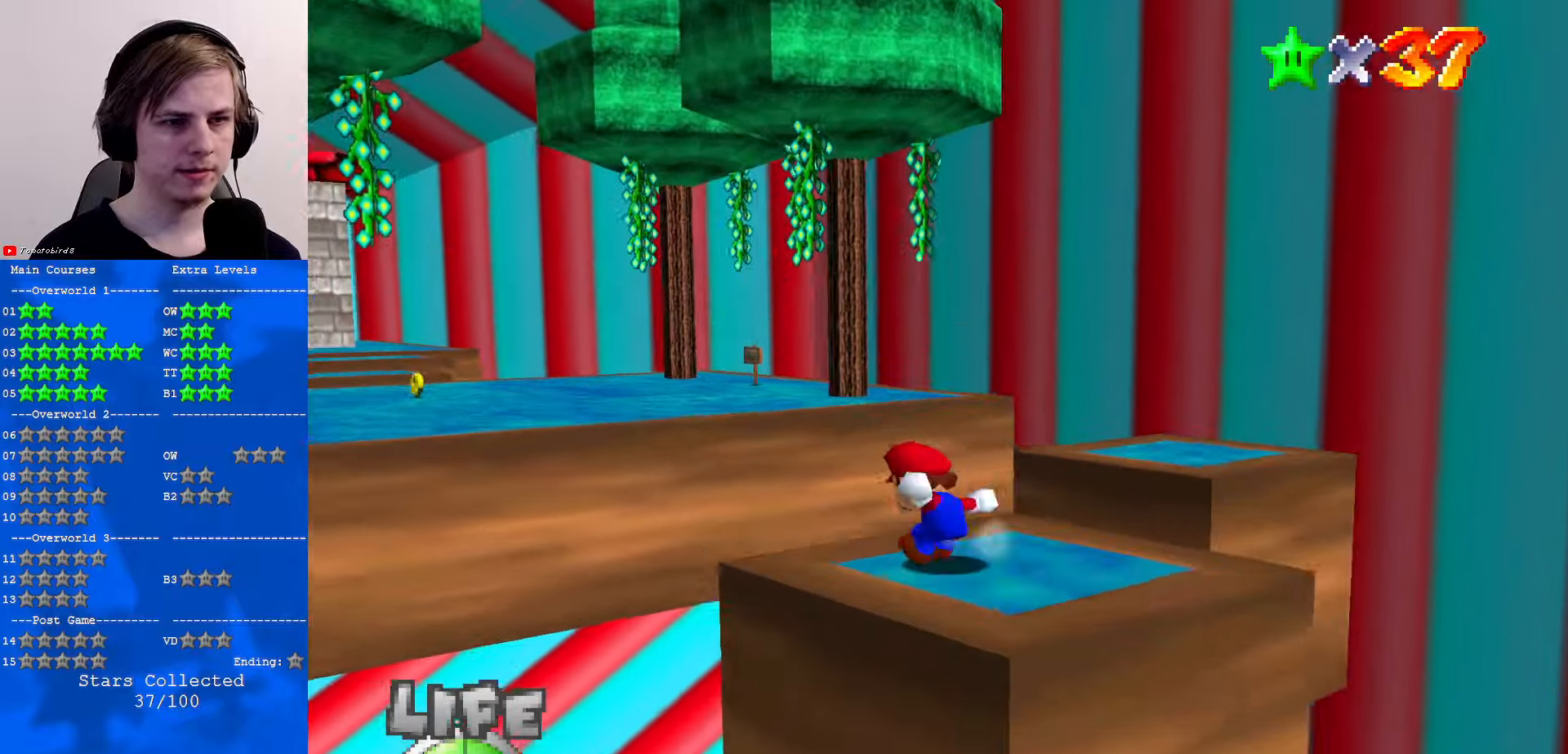
{"buttons": ["A", "Z"], "left_stick": "up-left", "events": [[66, "A", "down"]]}
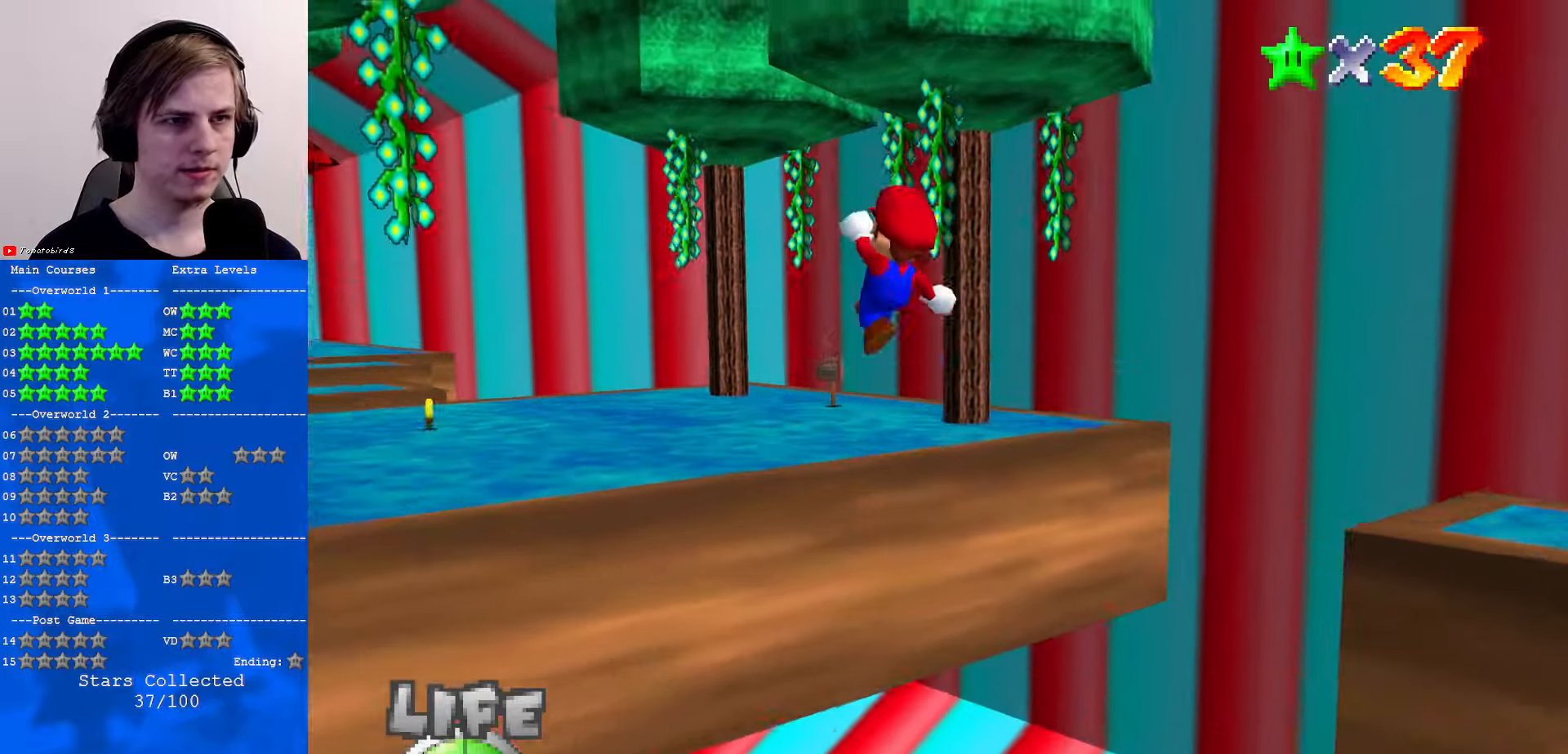
{"buttons": ["Z", "C_DOWN", "C_LEFT"], "left_stick": "up-left", "events": [[133, "A", "up"], [433, "C_DOWN", "down"], [433, "C_LEFT", "down"]]}
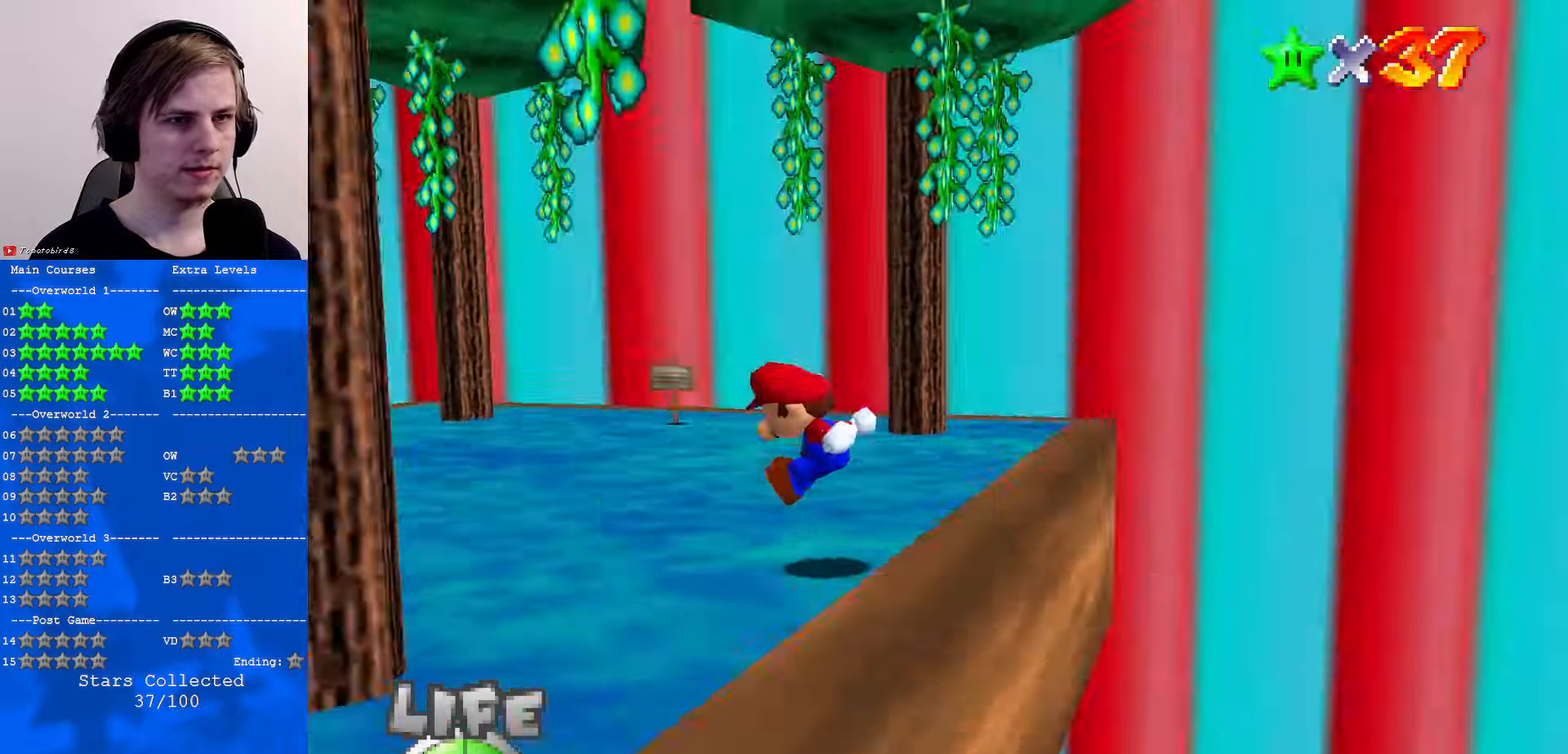
{"buttons": [], "left_stick": "up", "events": [[33, "Z", "up"], [66, "C_DOWN", "up"], [66, "C_LEFT", "up"], [333, "left_stick", "up"]]}
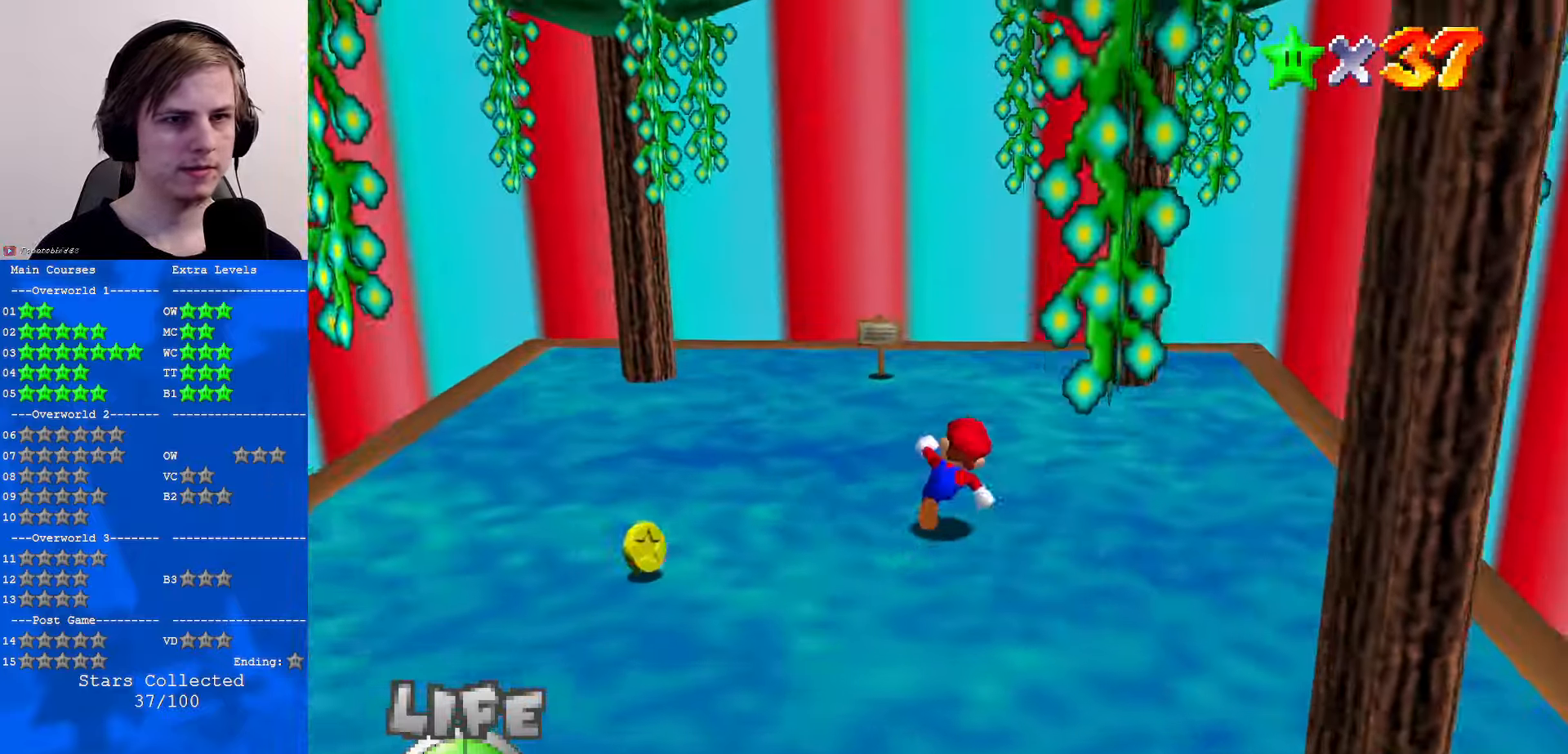
{"buttons": ["C_DOWN", "C_LEFT"], "left_stick": "up", "events": [[400, "C_DOWN", "down"], [400, "C_LEFT", "down"]]}
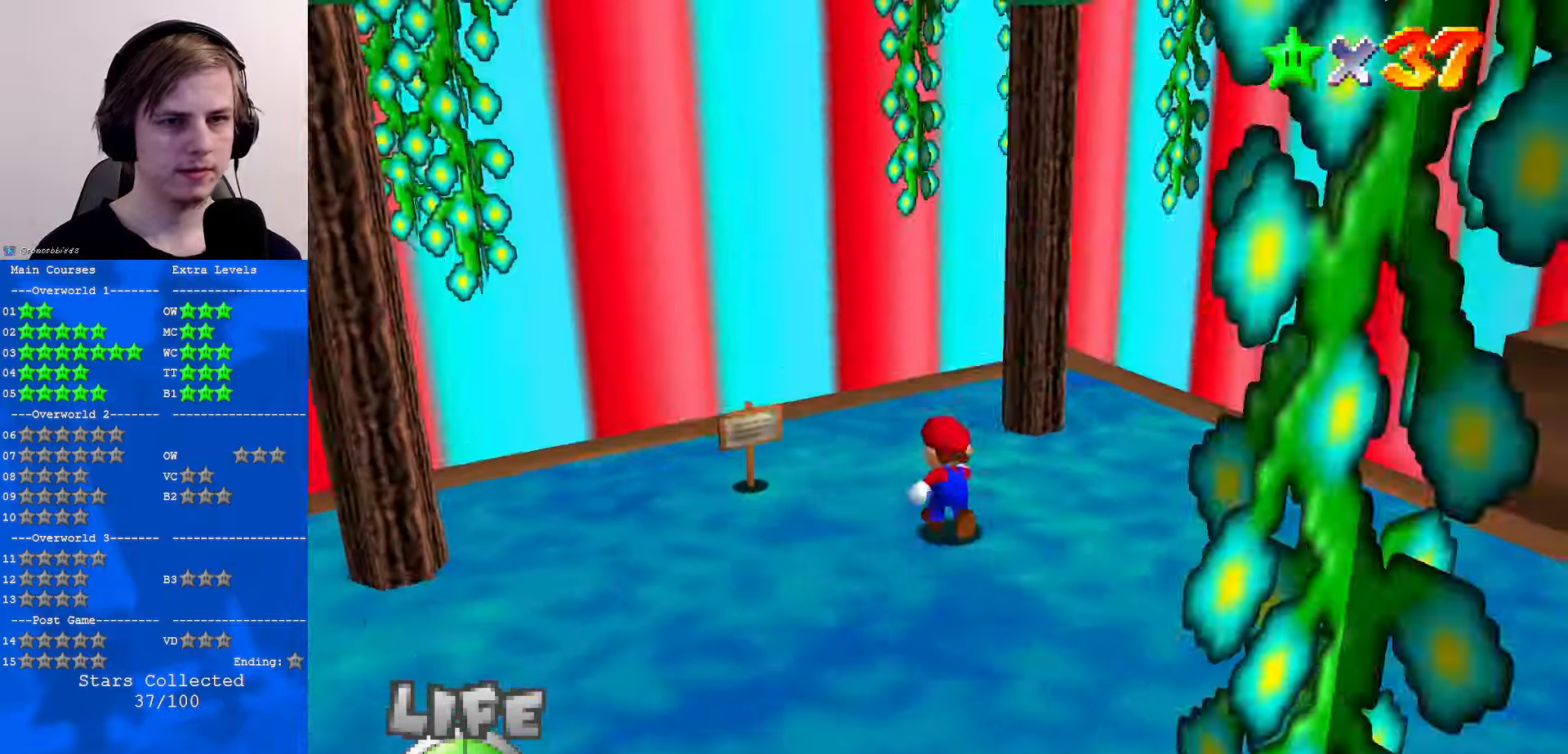
{"buttons": [], "left_stick": "center", "events": [[33, "C_DOWN", "up"], [33, "C_LEFT", "up"], [100, "left_stick", "center"], [133, "C_LEFT", "down"], [200, "C_DOWN", "down"], [233, "C_DOWN", "up"], [233, "C_LEFT", "up"]]}
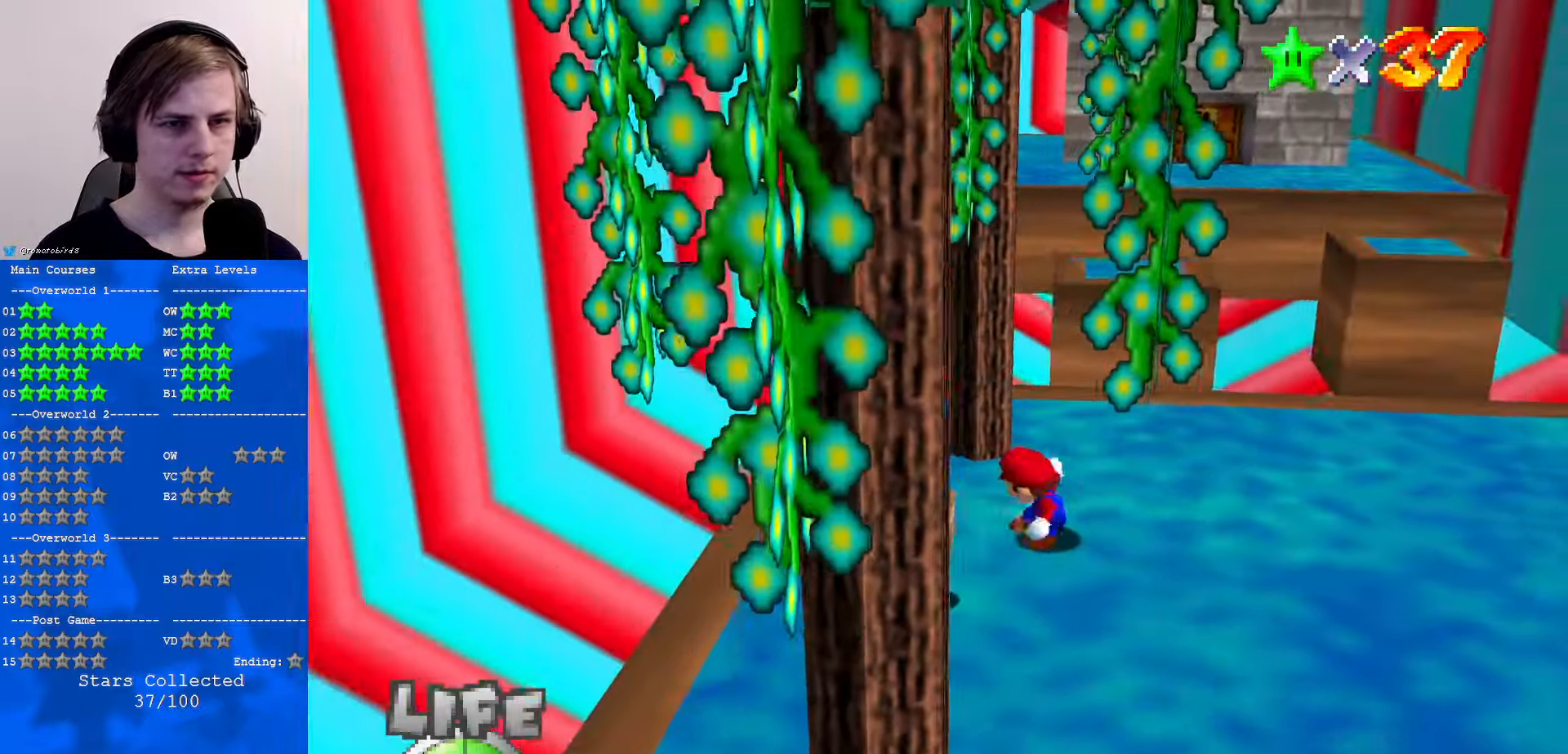
{"buttons": ["C_LEFT"], "left_stick": "center", "events": [[500, "C_LEFT", "down"]]}
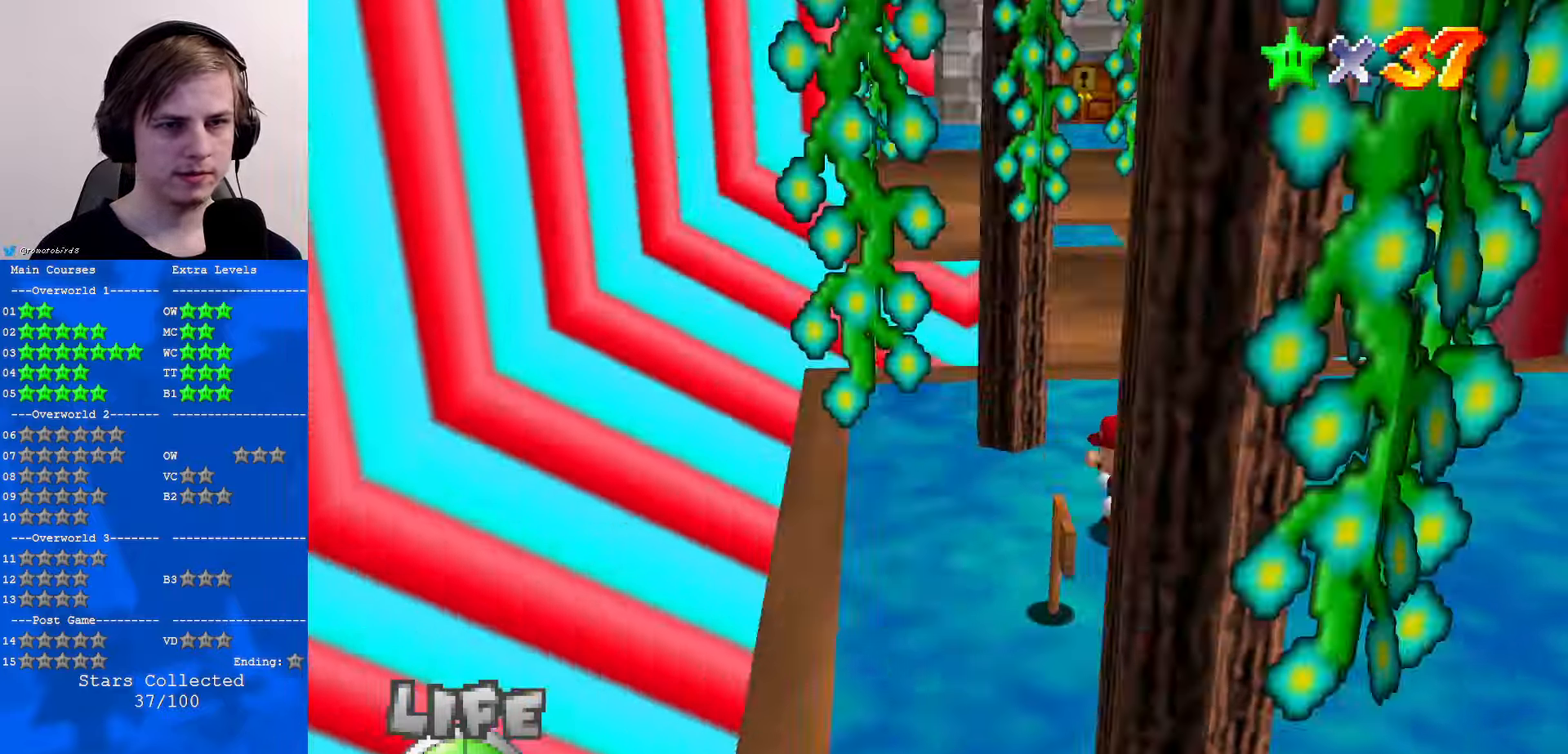
{"buttons": [], "left_stick": "center", "events": [[33, "C_UP", "down"], [100, "C_UP", "up"], [166, "C_LEFT", "up"], [233, "C_LEFT", "down"], [366, "C_LEFT", "up"]]}
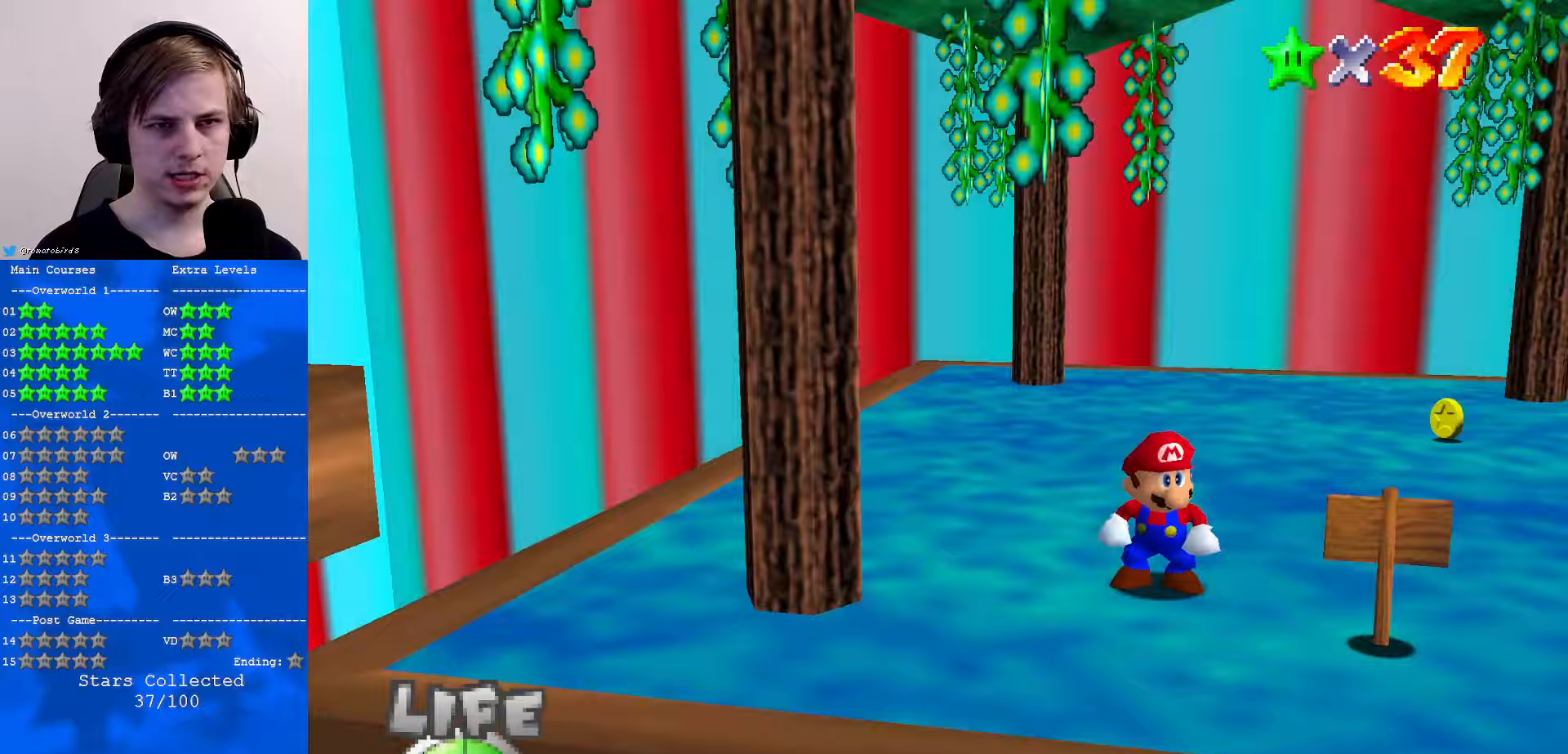
{"buttons": [], "left_stick": "center", "events": []}
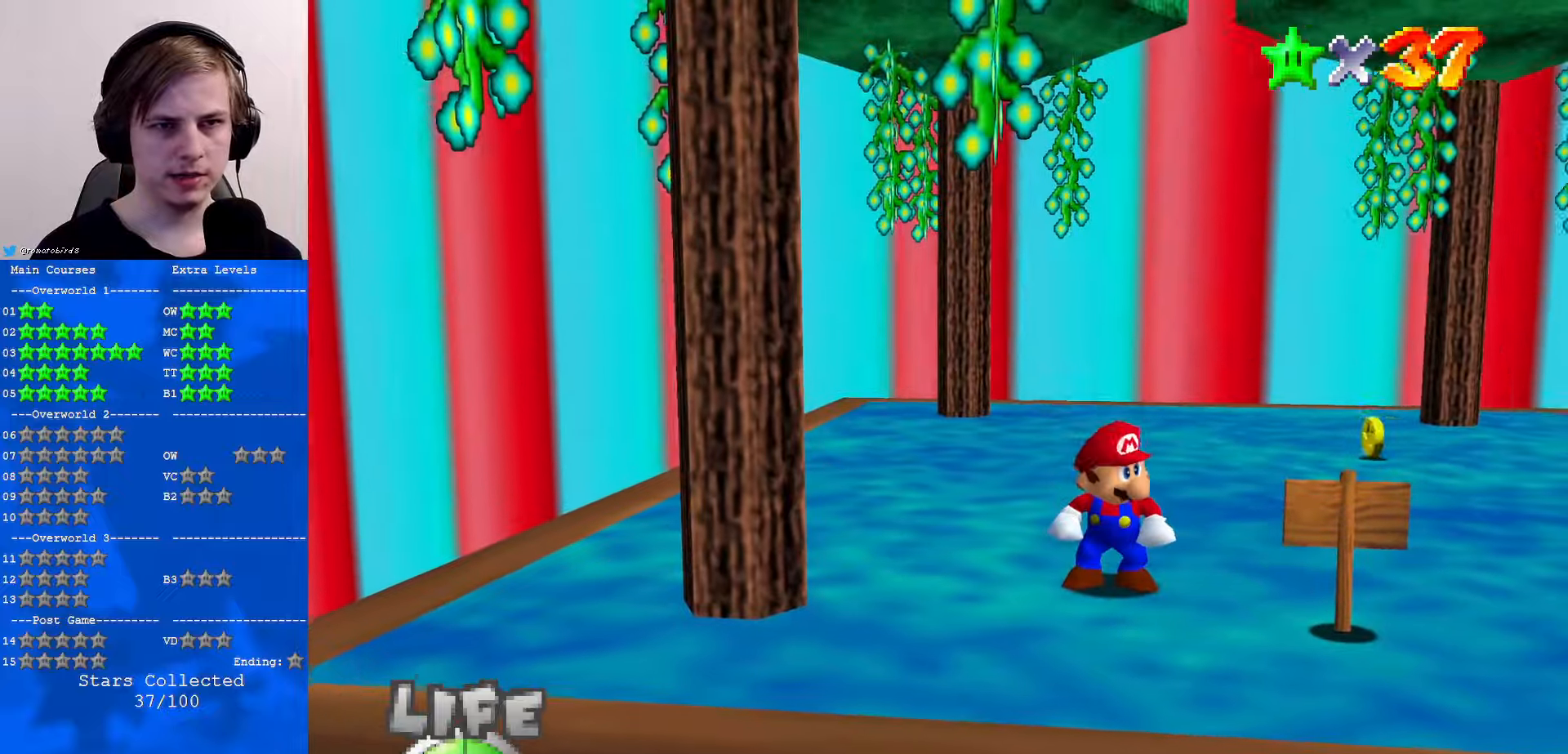
{"buttons": [], "left_stick": "down-left", "events": [[167, "C_LEFT", "down"], [167, "left_stick", "left"], [267, "C_LEFT", "up"], [367, "C_LEFT", "down"], [467, "C_LEFT", "up"], [467, "left_stick", "down-left"]]}
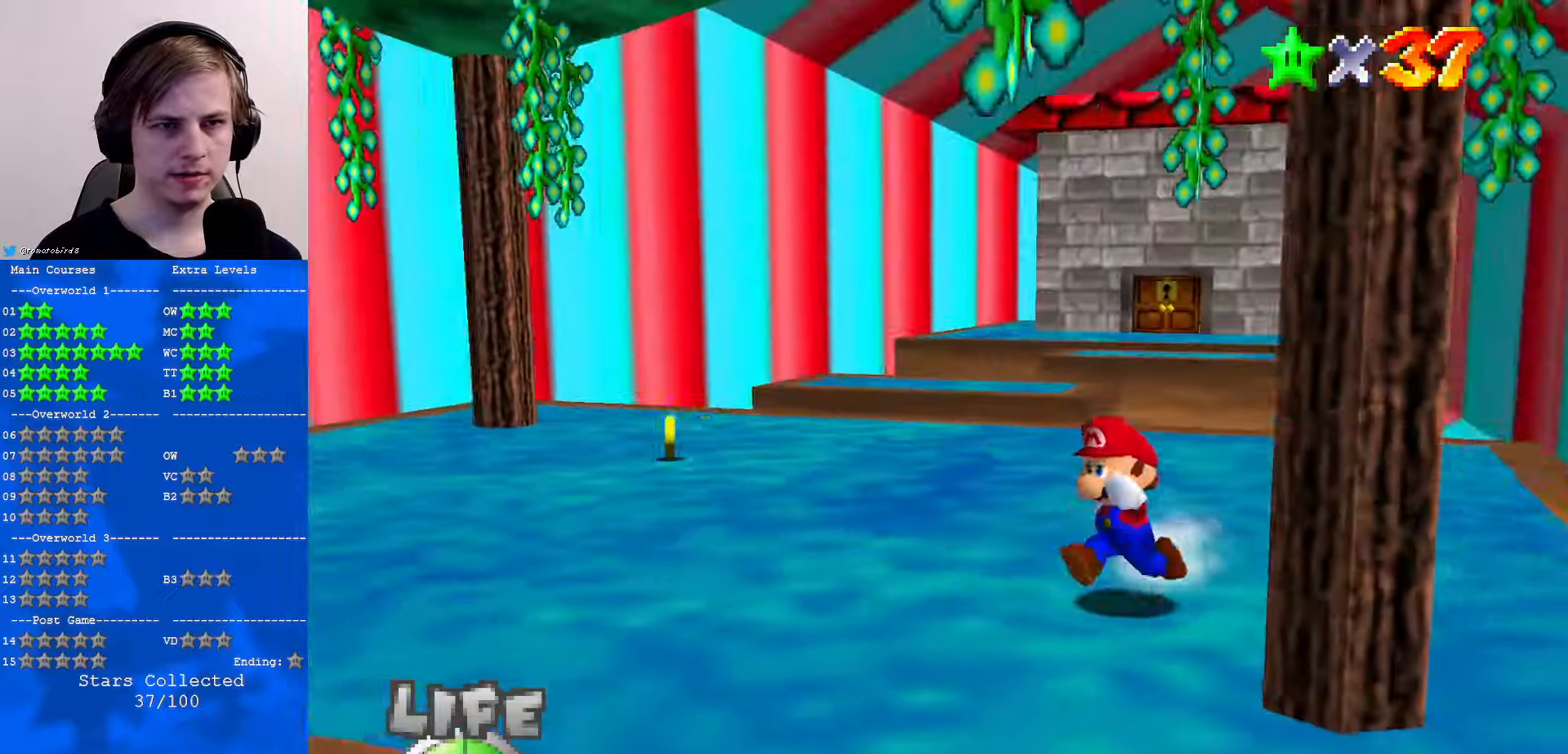
{"buttons": [], "left_stick": "center", "events": [[67, "C_LEFT", "down"], [200, "left_stick", "center"], [233, "C_LEFT", "up"]]}
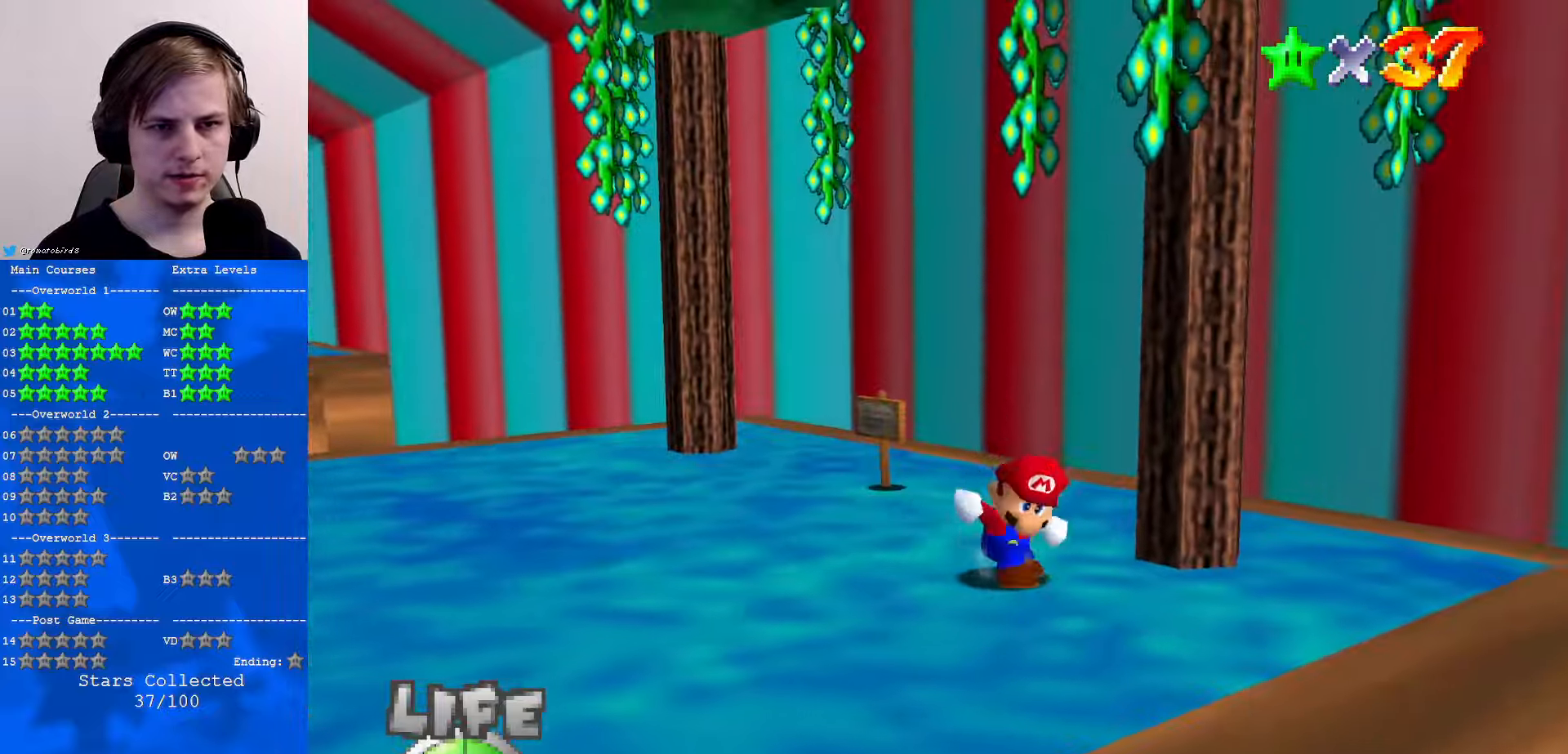
{"buttons": [], "left_stick": "up", "events": [[67, "C_LEFT", "down"], [67, "left_stick", "right"], [100, "C_DOWN", "down"], [167, "left_stick", "up-right"], [300, "C_DOWN", "up"], [300, "C_LEFT", "up"], [333, "left_stick", "up"]]}
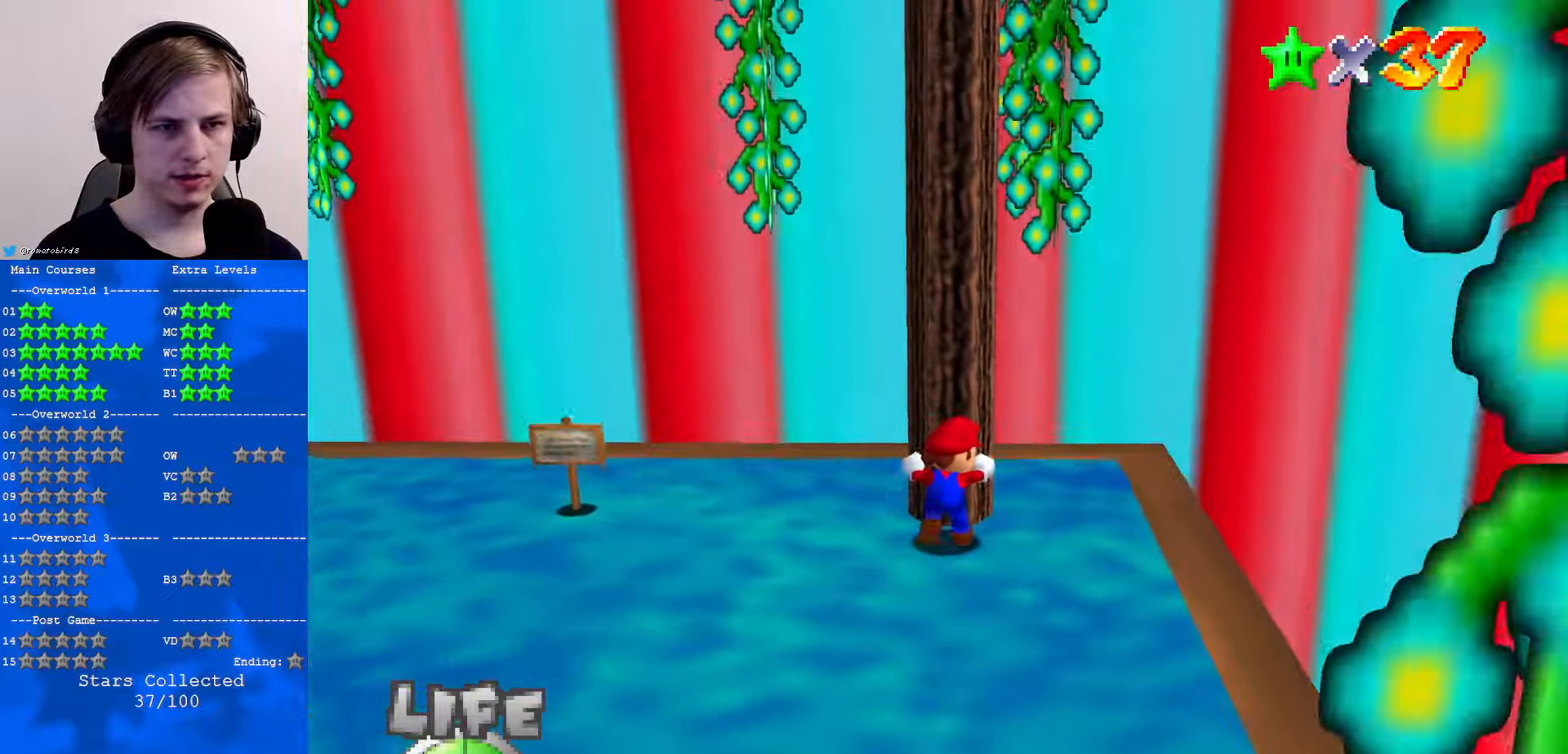
{"buttons": ["C_RIGHT"], "left_stick": "center", "events": [[133, "left_stick", "center"], [300, "C_RIGHT", "down"], [400, "C_RIGHT", "up"], [500, "C_RIGHT", "down"]]}
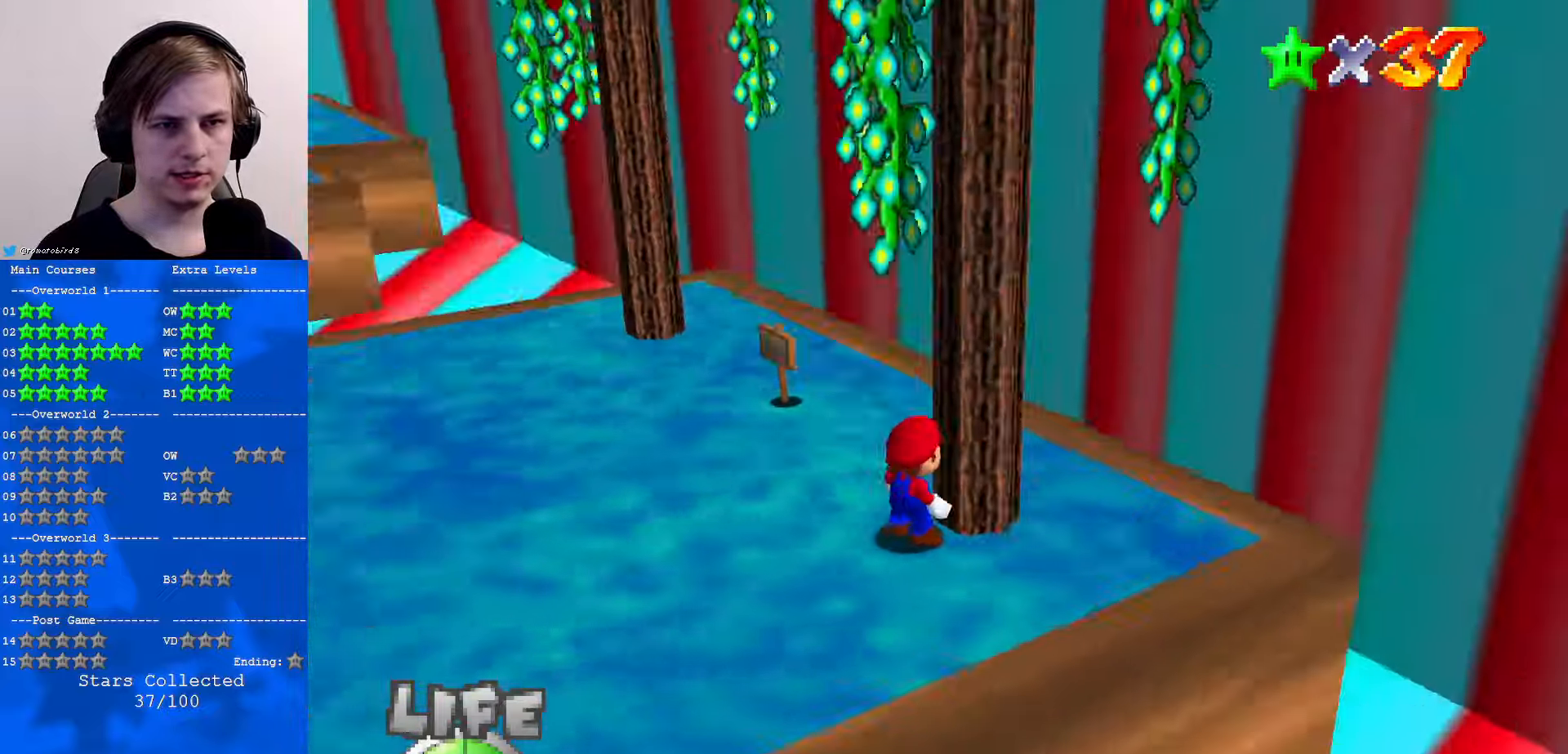
{"buttons": [], "left_stick": "left", "events": [[67, "C_RIGHT", "up"], [300, "left_stick", "left"]]}
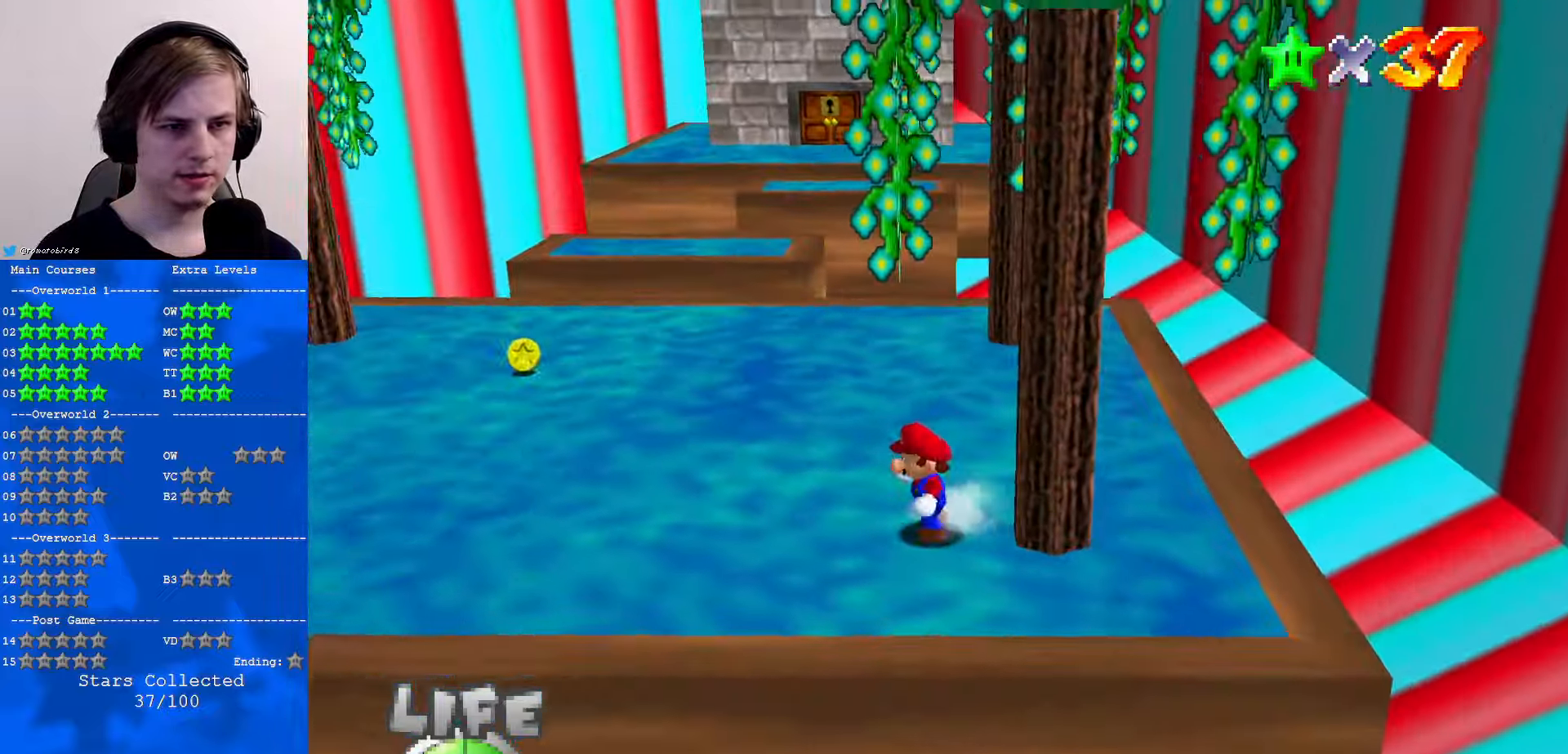
{"buttons": [], "left_stick": "left", "events": [[333, "Z", "down"], [400, "A", "down"], [467, "A", "up"], [467, "Z", "up"]]}
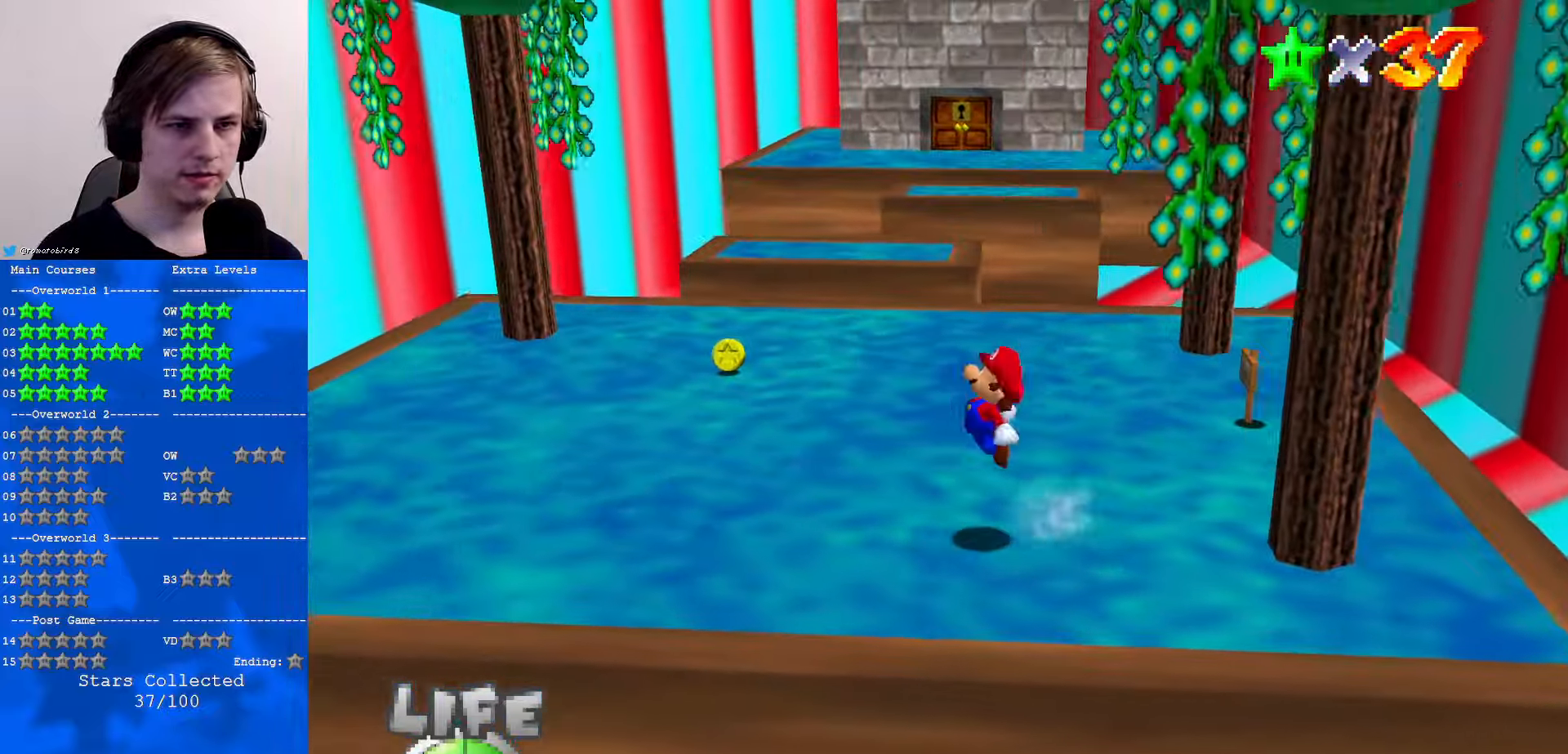
{"buttons": [], "left_stick": "left", "events": []}
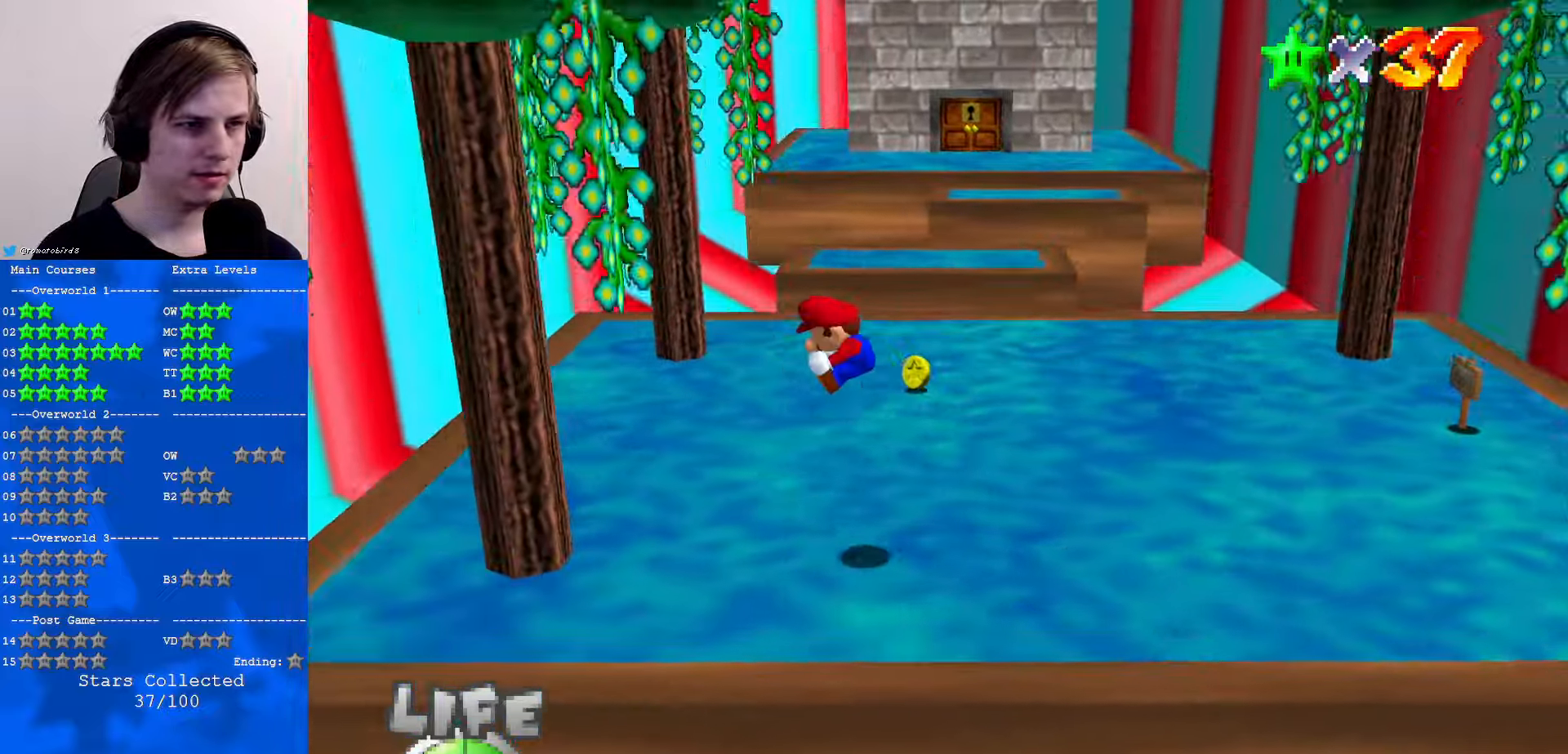
{"buttons": ["A"], "left_stick": "right", "events": [[300, "A", "down"], [300, "left_stick", "right"]]}
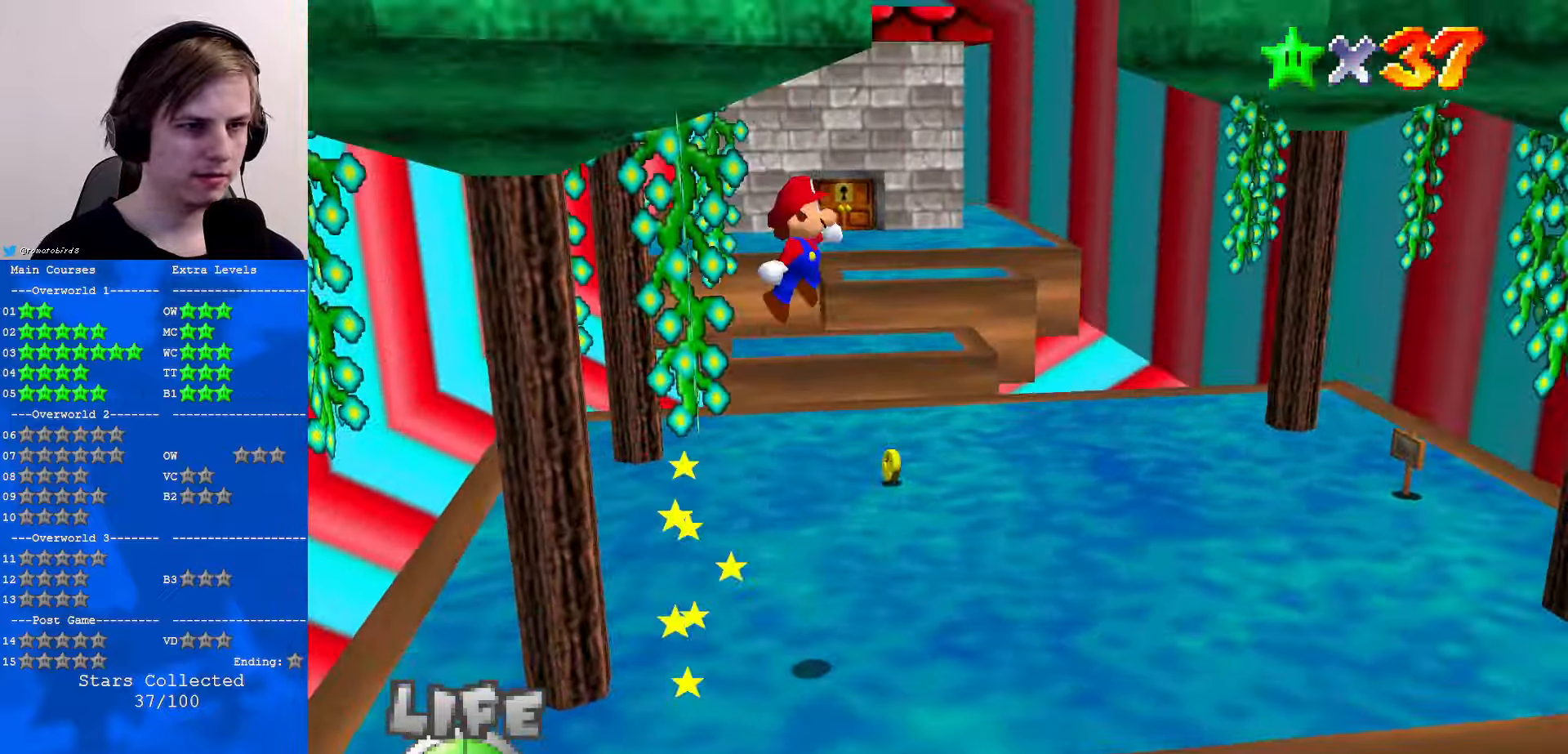
{"buttons": ["A"], "left_stick": "right", "events": []}
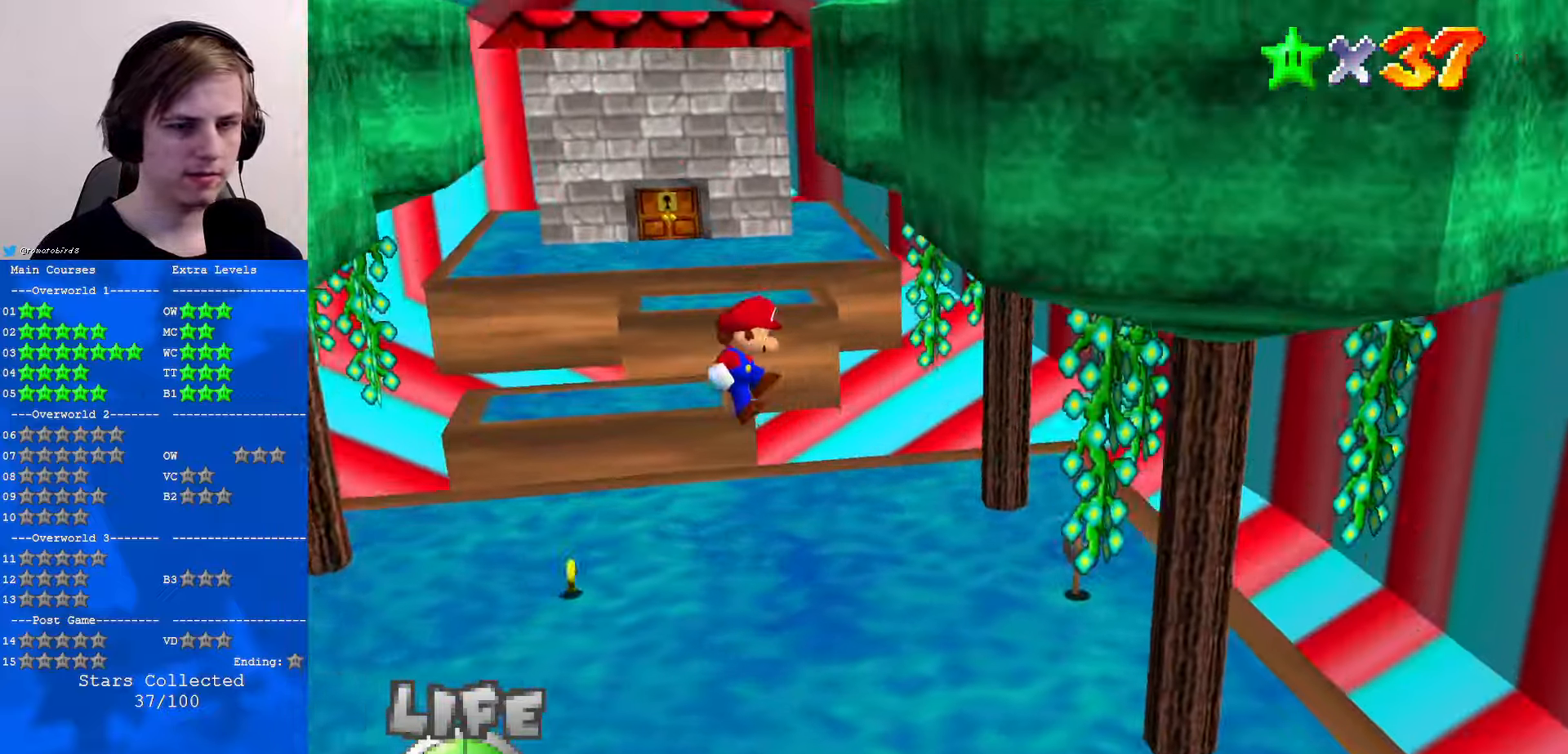
{"buttons": [], "left_stick": "right", "events": [[200, "A", "up"]]}
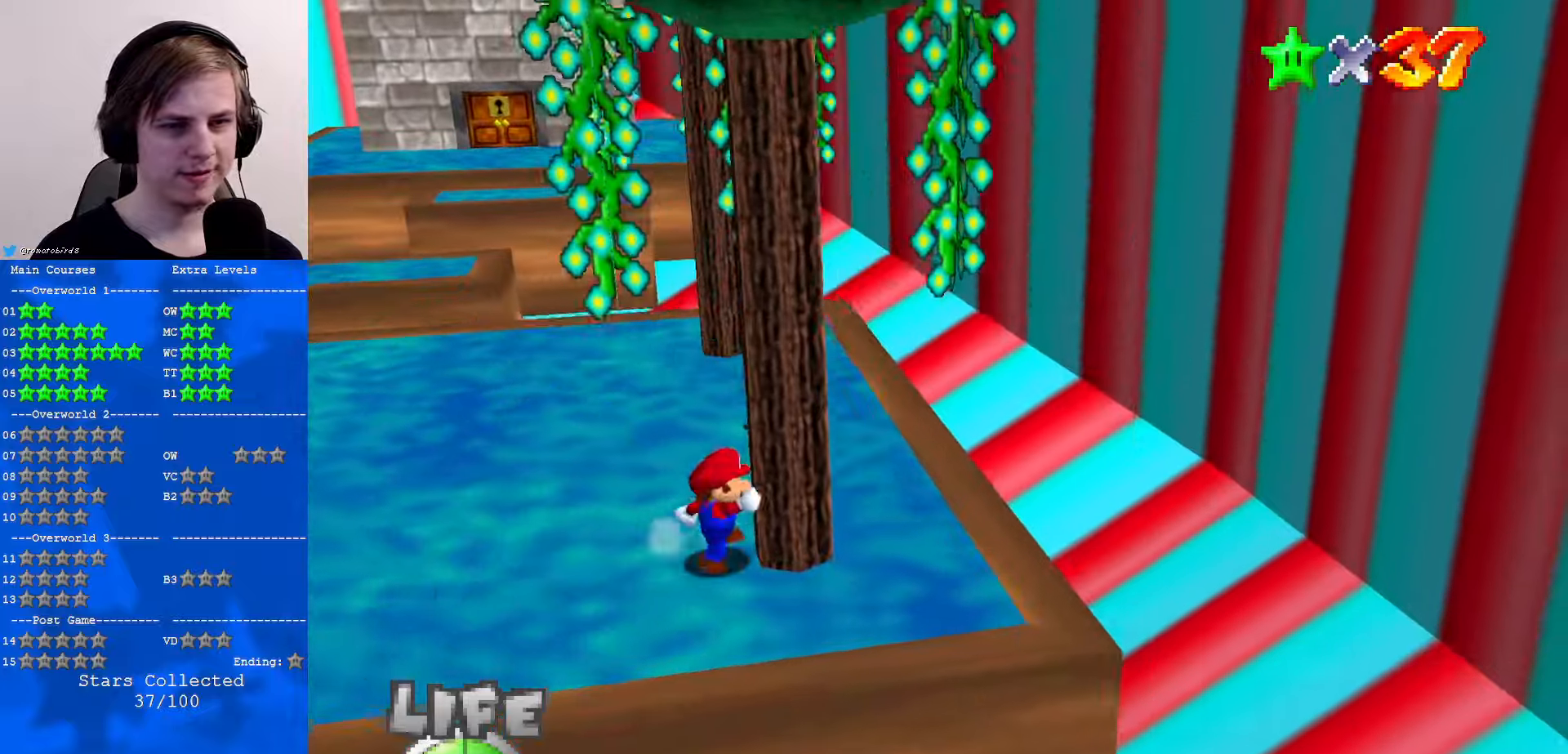
{"buttons": [], "left_stick": "left", "events": [[134, "left_stick", "center"], [234, "left_stick", "left"]]}